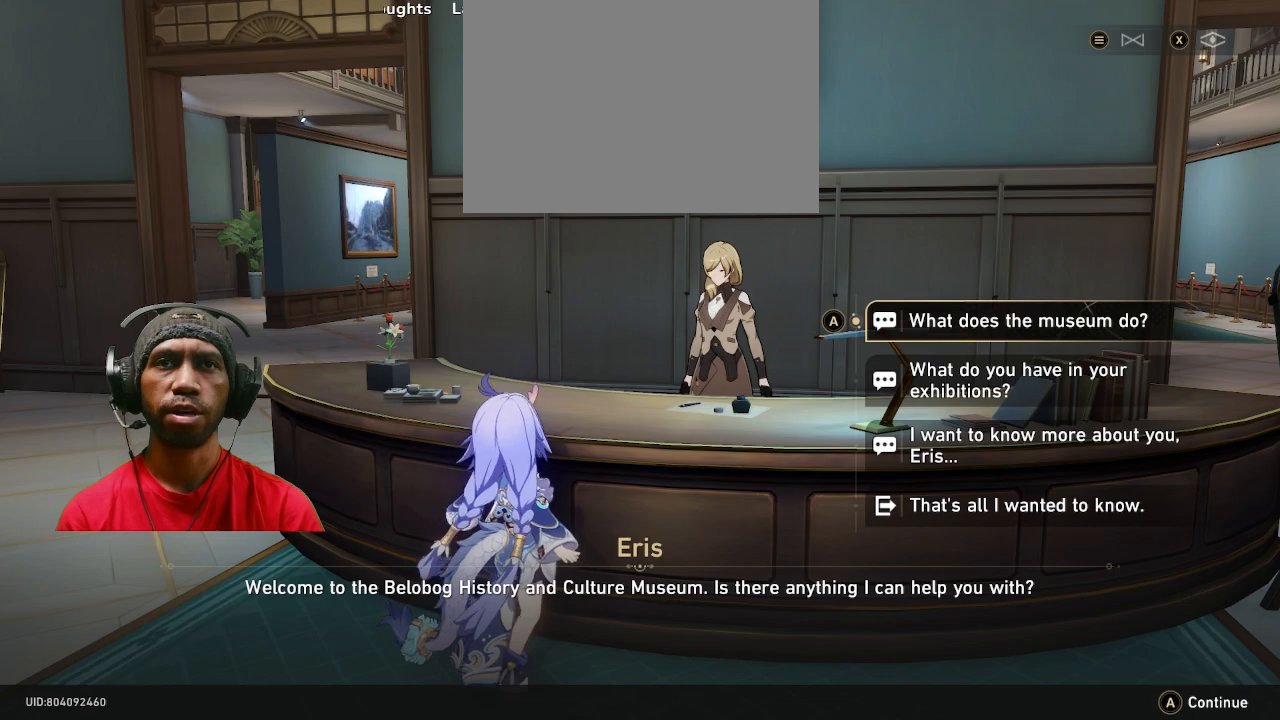
Gameplay with a controller (PlayStation layout); each line is a JSON object with the inputs held at the frame after it. "events" lists button and stick changes between this image and that frame as [ms after this image, input, new state], when the widget could be followed in between. Not read: R2 R3 TOUCHPAD.
{"buttons": [], "left_stick": "center", "right_stick": "center", "events": []}
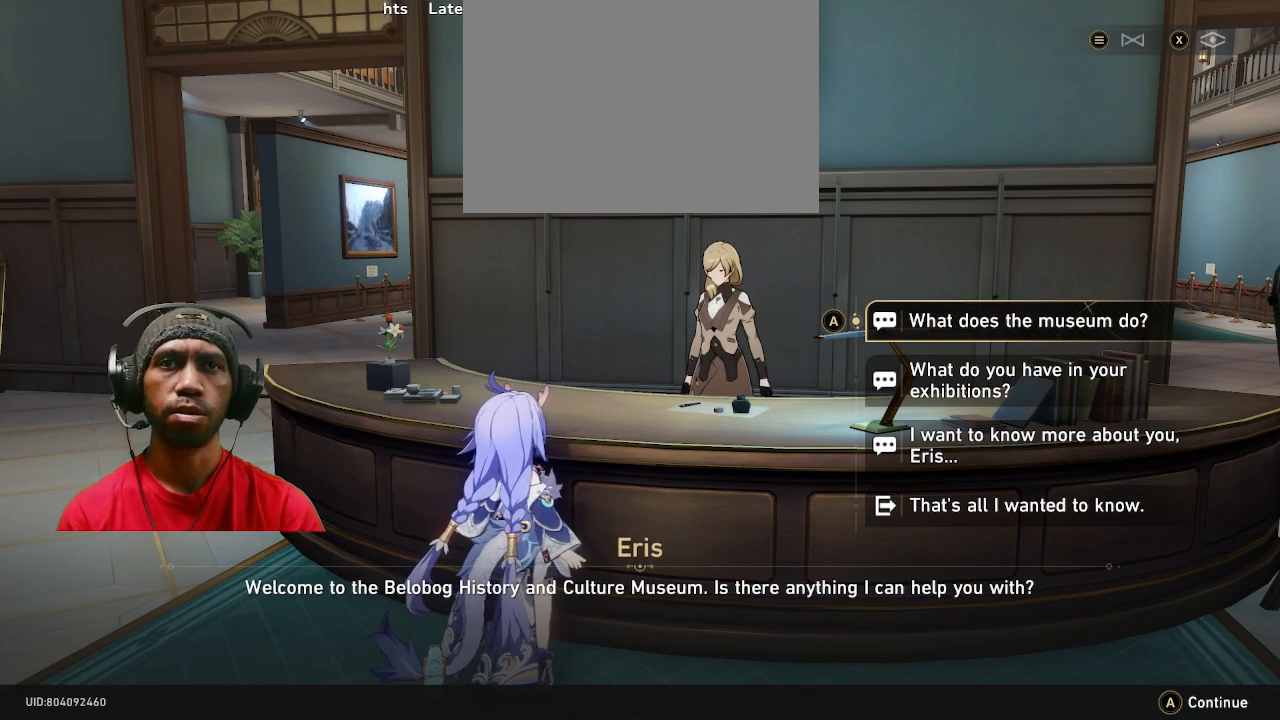
{"buttons": [], "left_stick": "center", "right_stick": "center", "events": [[250, "left_stick", "down"], [433, "left_stick", "center"]]}
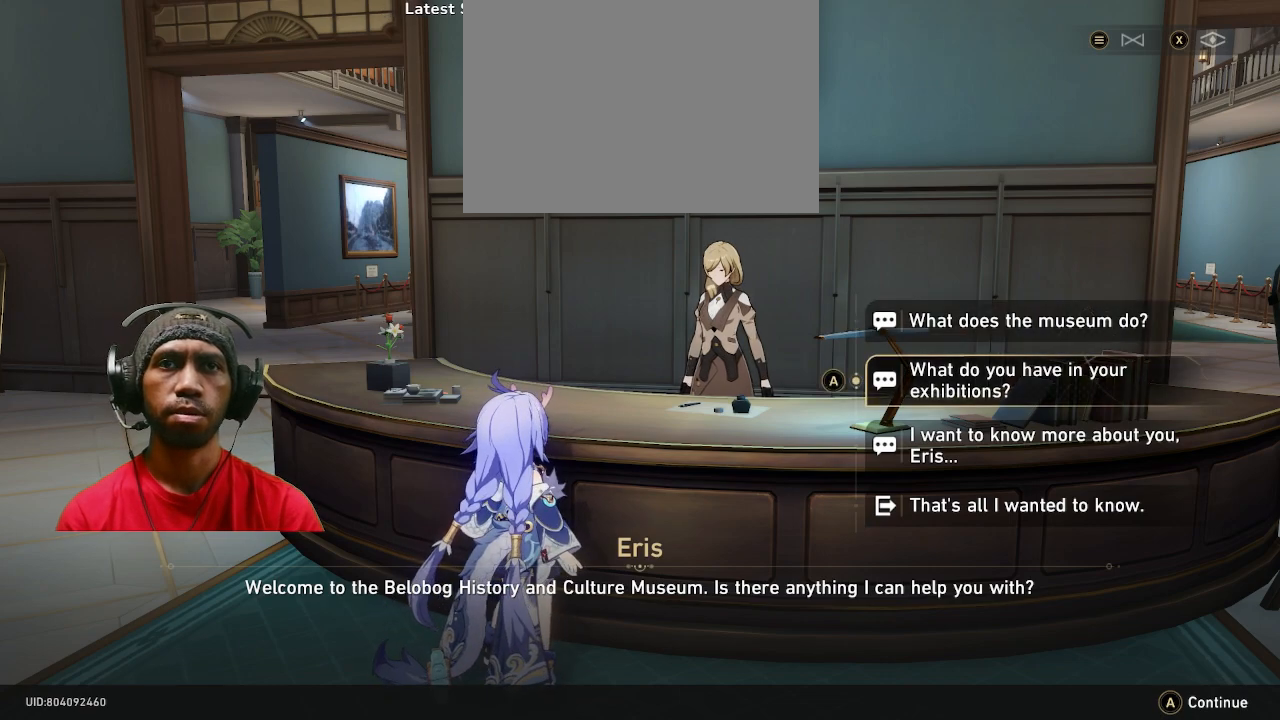
{"buttons": [], "left_stick": "center", "right_stick": "center", "events": [[117, "left_stick", "down"], [267, "left_stick", "center"]]}
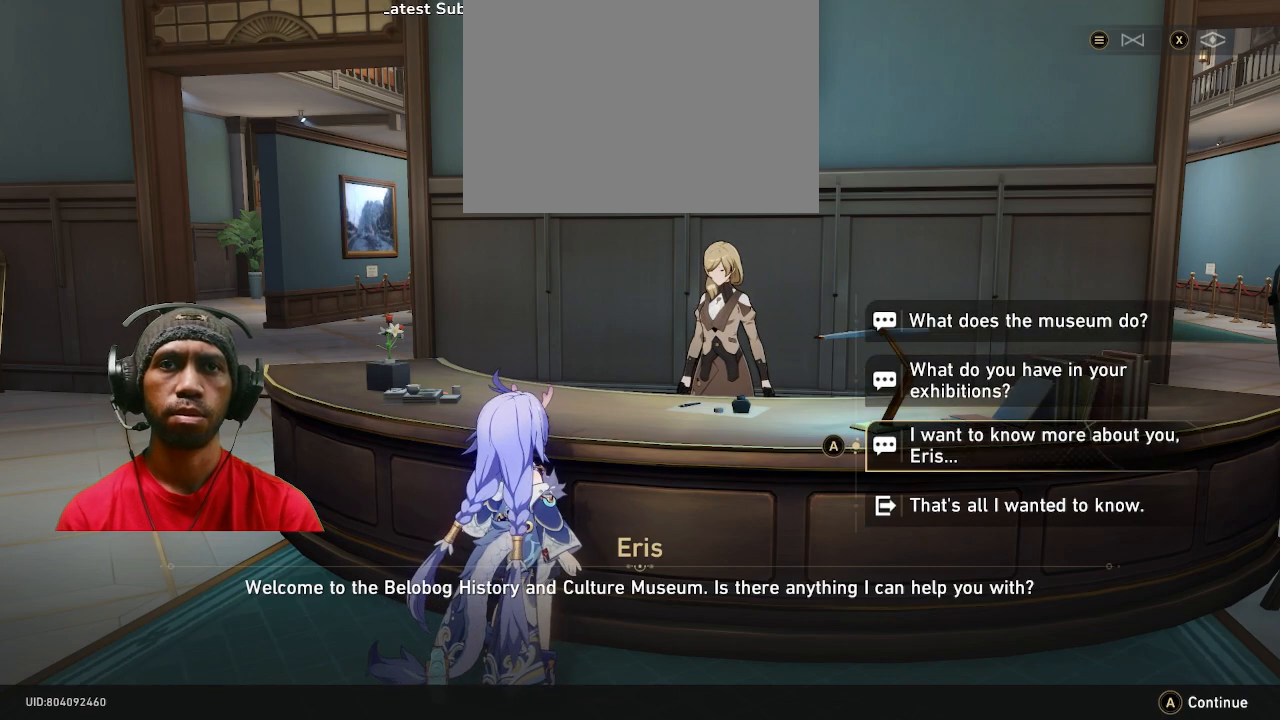
{"buttons": [], "left_stick": "up", "right_stick": "center", "events": [[167, "left_stick", "up"], [333, "left_stick", "center"], [433, "left_stick", "up"]]}
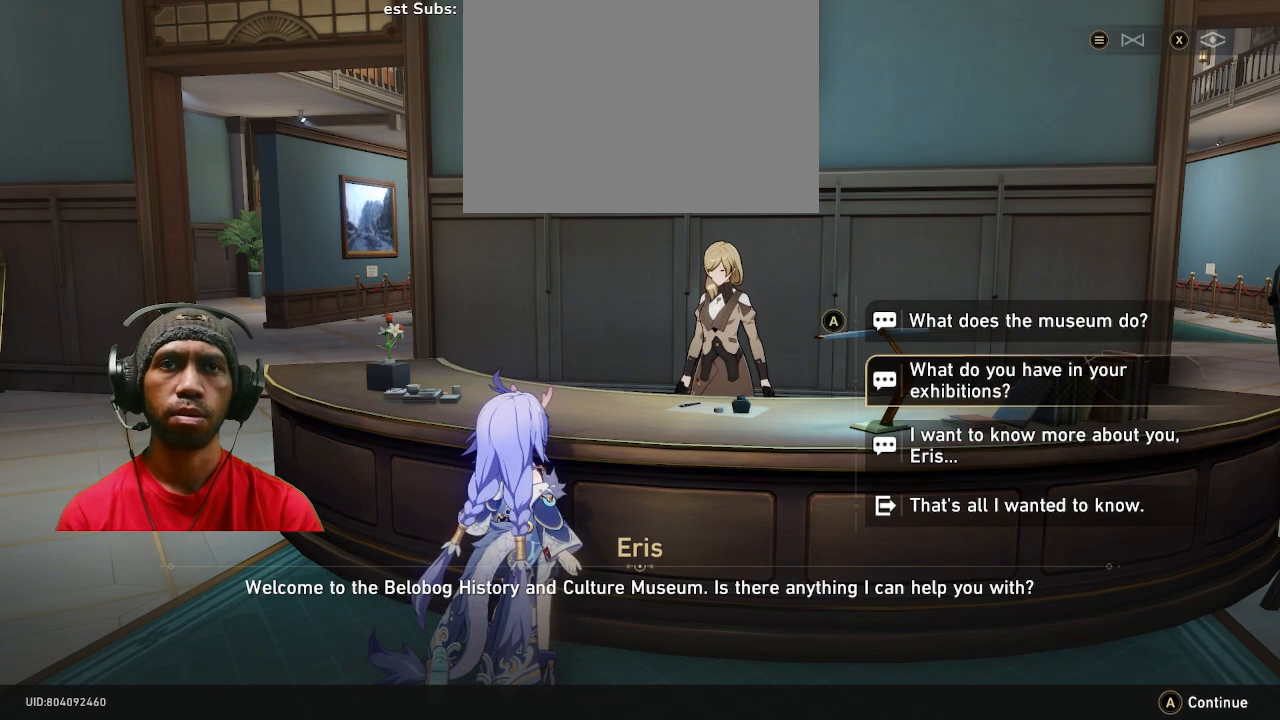
{"buttons": [], "left_stick": "center", "right_stick": "center", "events": [[100, "left_stick", "center"], [167, "CROSS", "down"], [267, "CROSS", "up"]]}
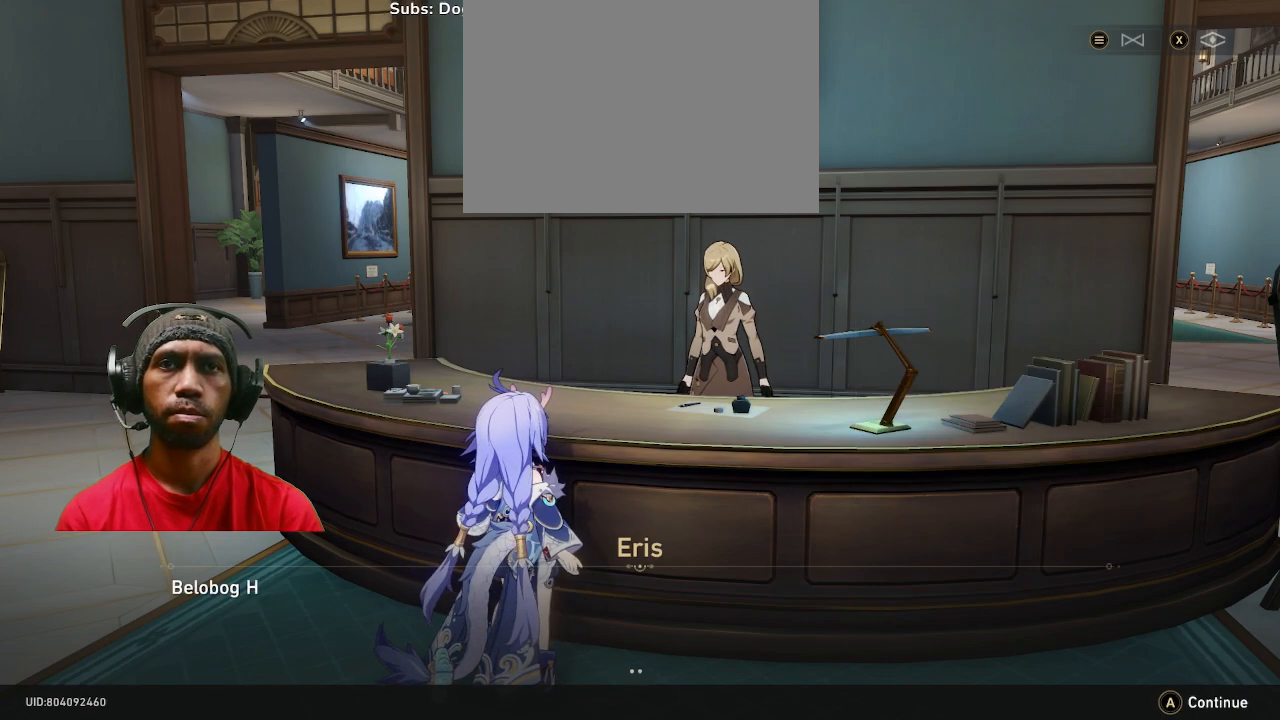
{"buttons": [], "left_stick": "center", "right_stick": "center", "events": [[300, "CROSS", "down"], [417, "CROSS", "up"]]}
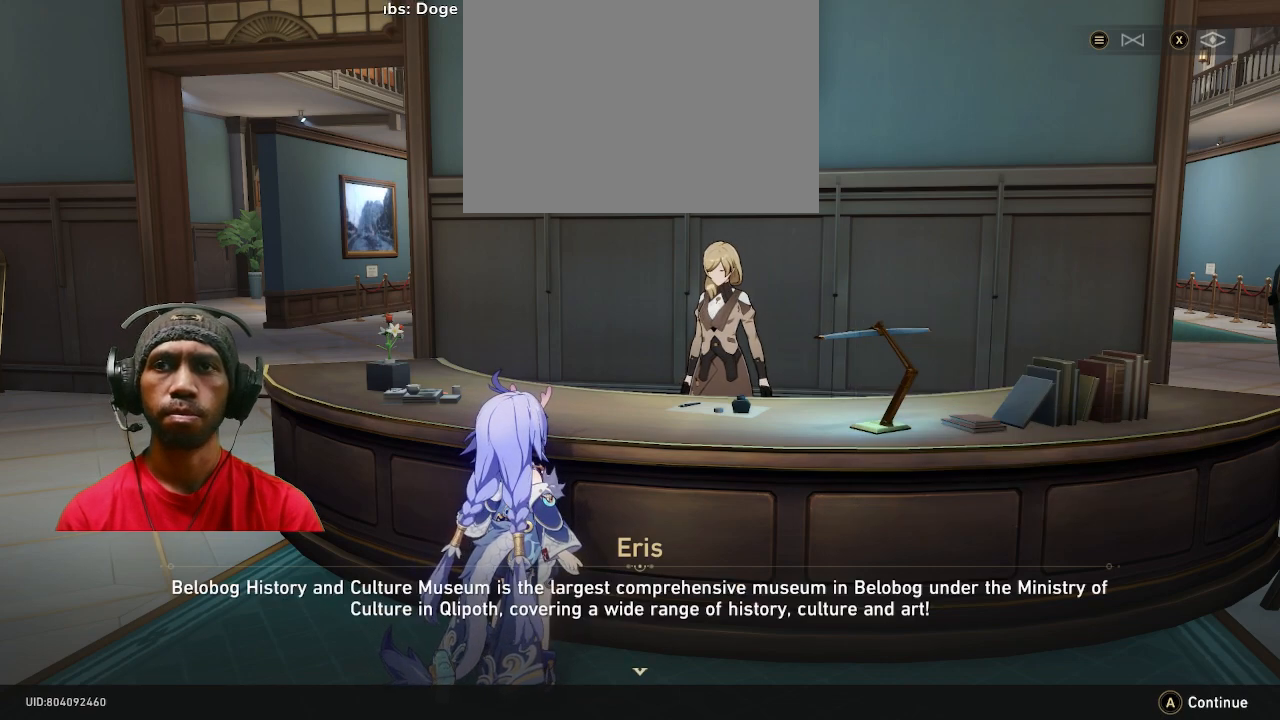
{"buttons": [], "left_stick": "center", "right_stick": "center", "events": []}
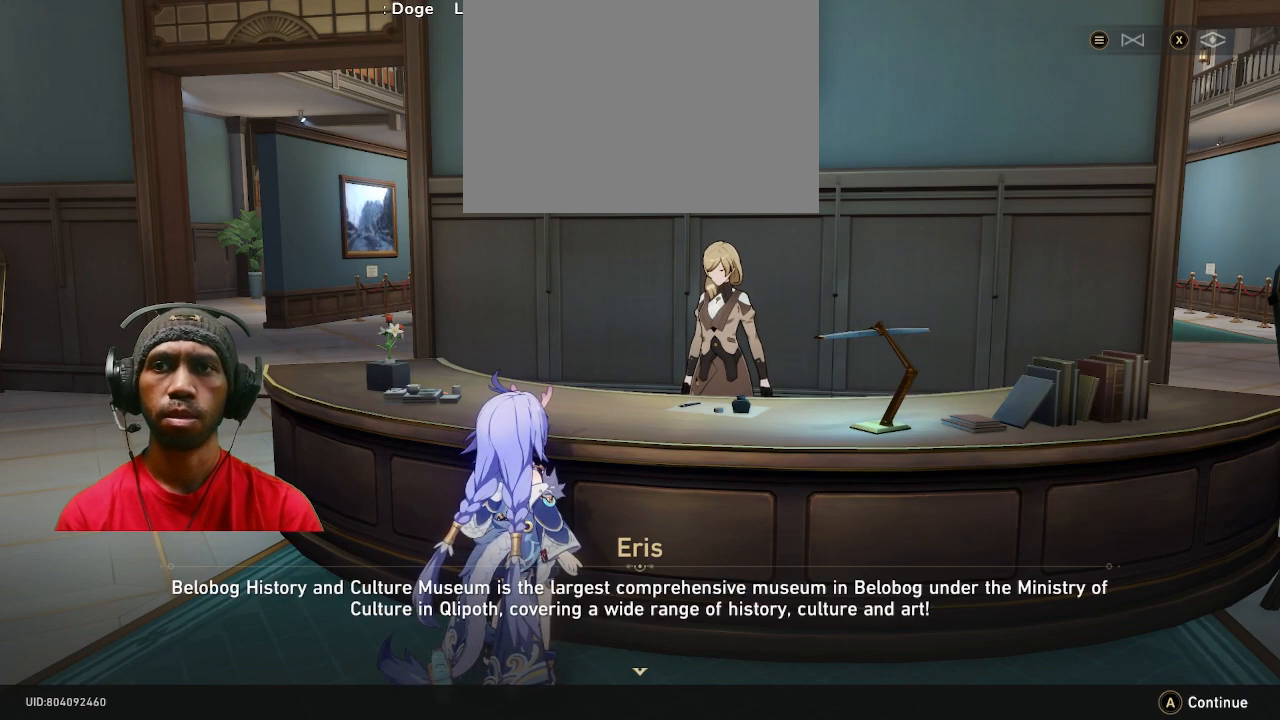
{"buttons": [], "left_stick": "center", "right_stick": "center", "events": [[383, "CROSS", "down"], [483, "CROSS", "up"]]}
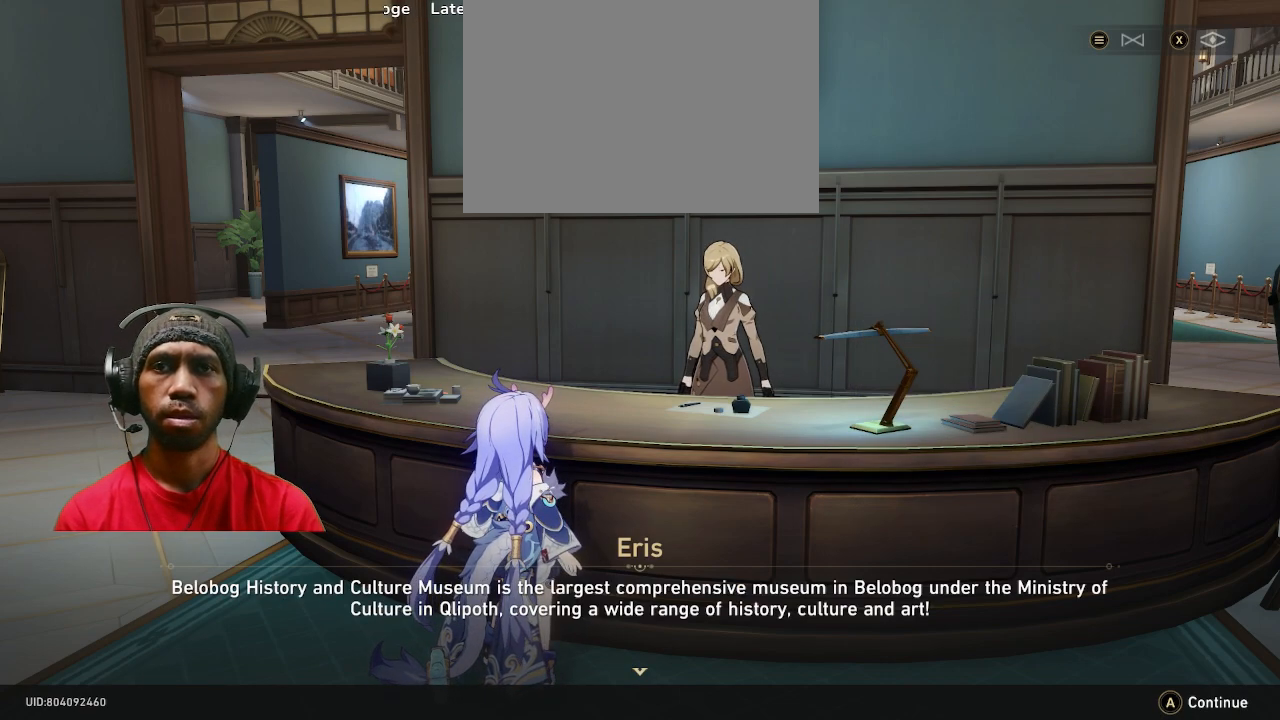
{"buttons": [], "left_stick": "center", "right_stick": "center", "events": []}
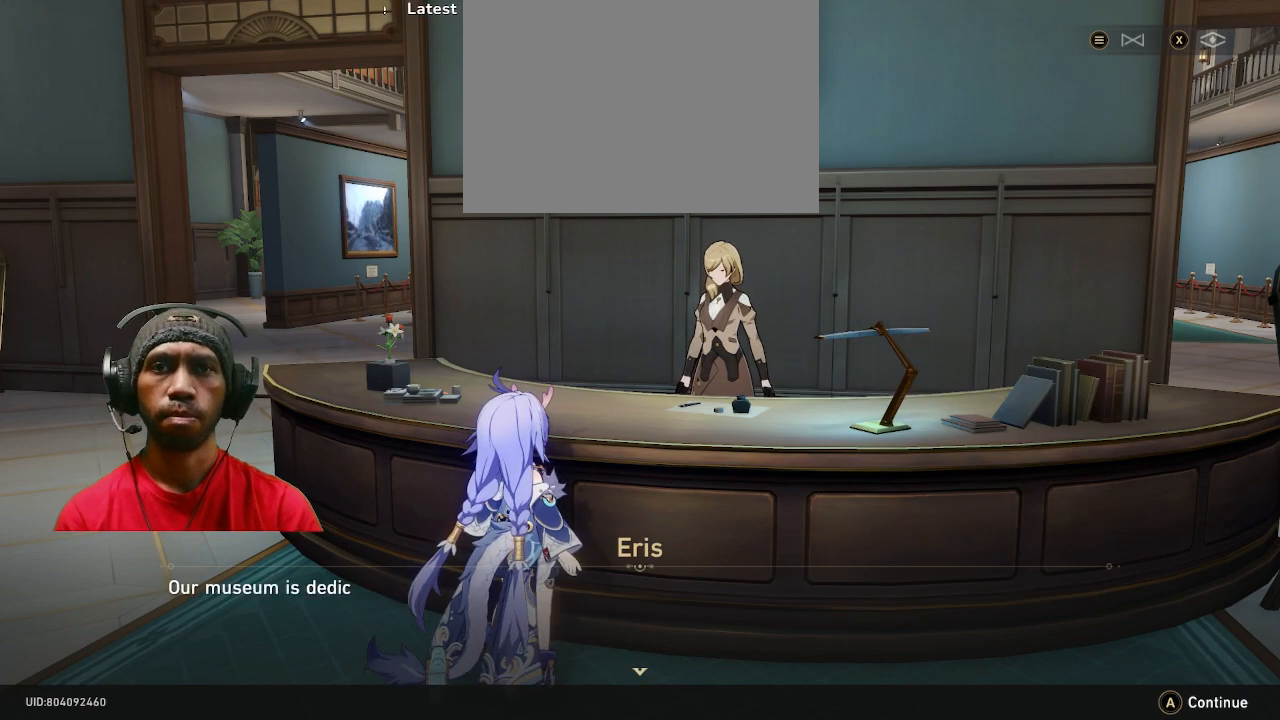
{"buttons": [], "left_stick": "center", "right_stick": "center", "events": [[100, "CROSS", "down"], [233, "CROSS", "up"]]}
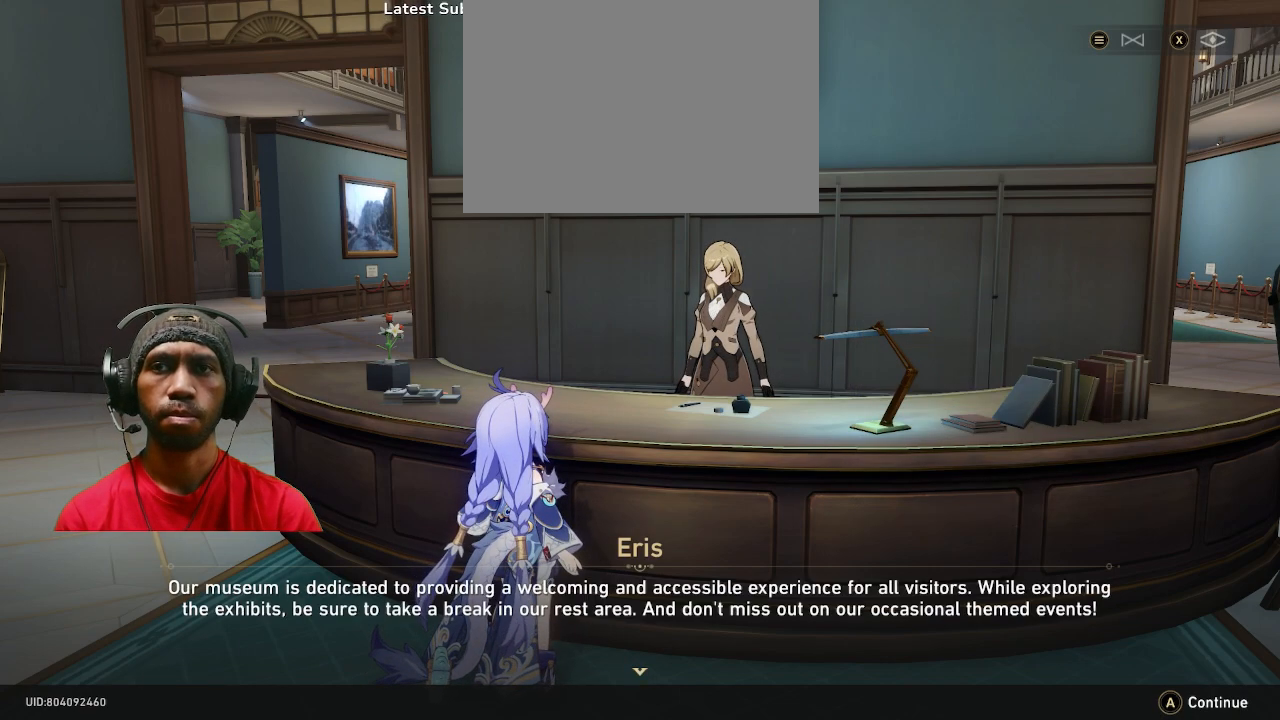
{"buttons": [], "left_stick": "center", "right_stick": "center", "events": []}
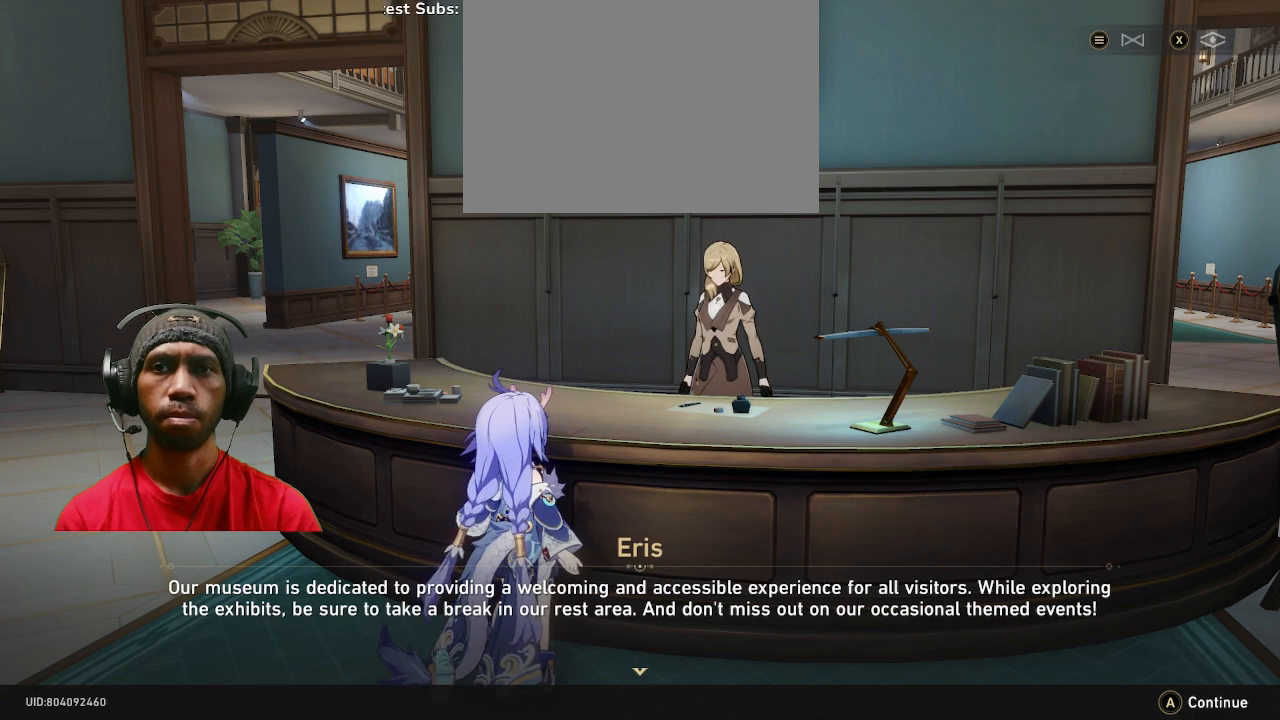
{"buttons": [], "left_stick": "center", "right_stick": "center", "events": []}
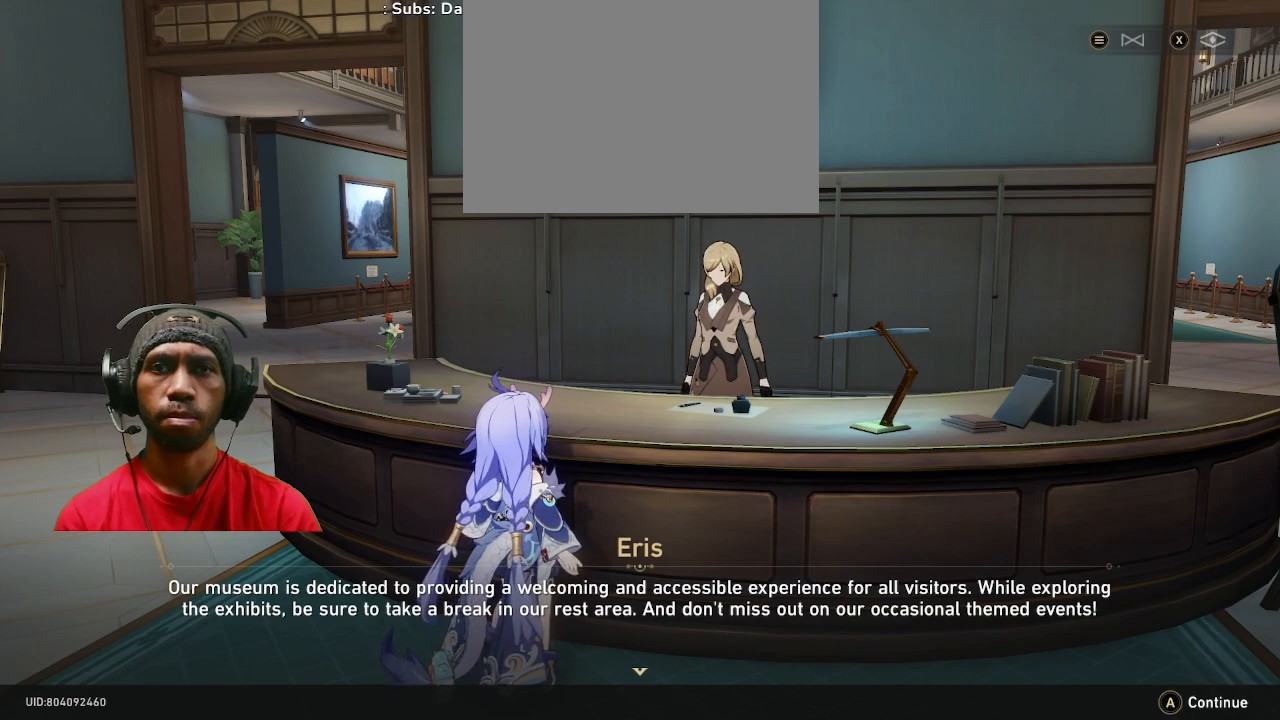
{"buttons": [], "left_stick": "center", "right_stick": "center", "events": []}
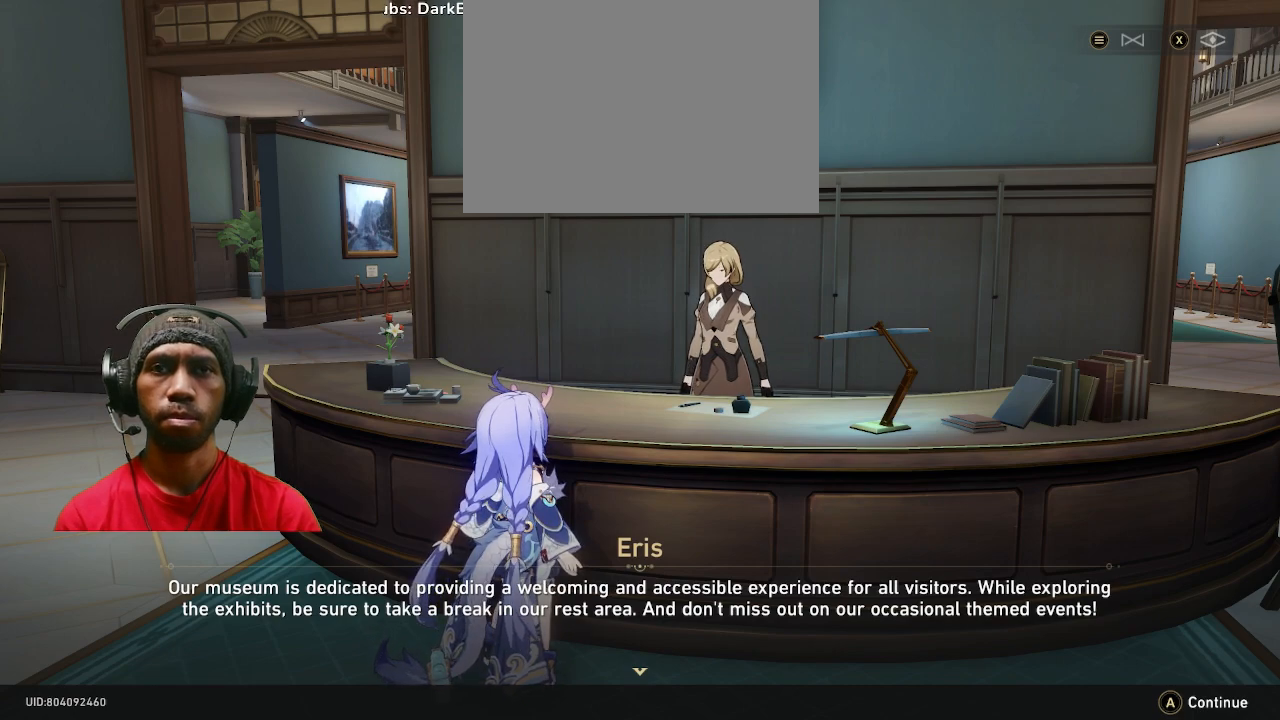
{"buttons": [], "left_stick": "center", "right_stick": "center", "events": []}
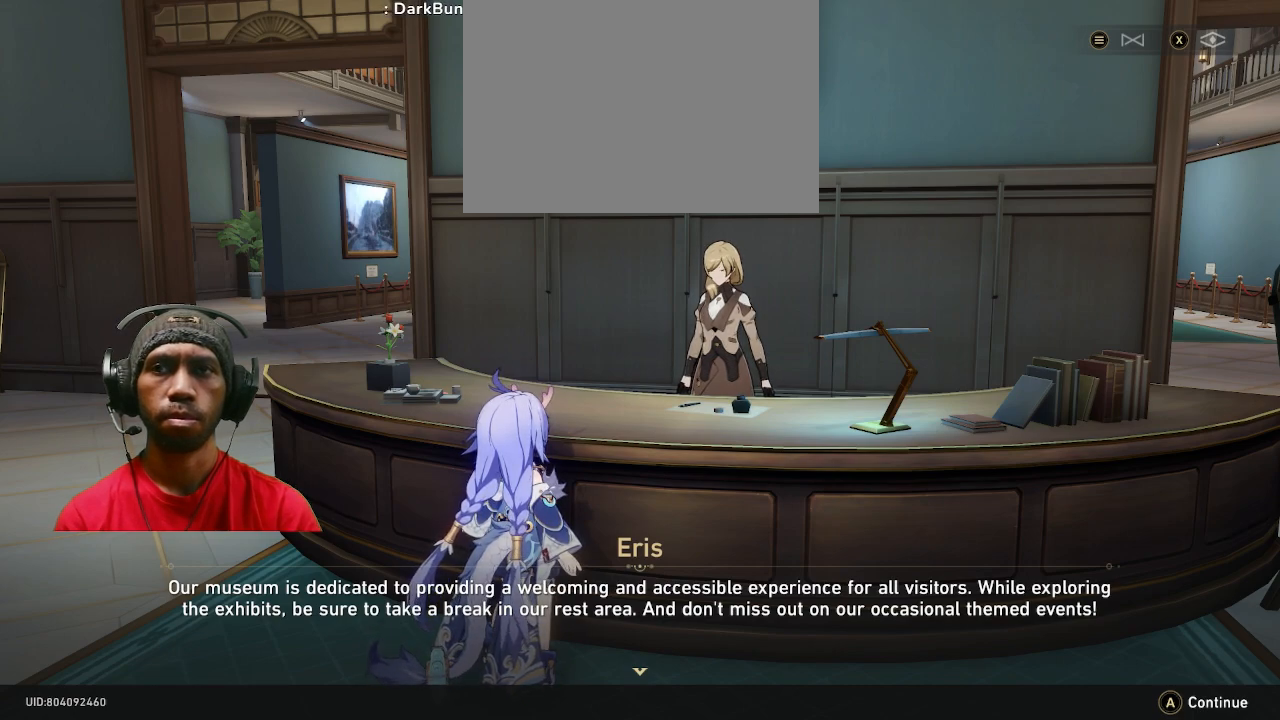
{"buttons": [], "left_stick": "center", "right_stick": "center", "events": []}
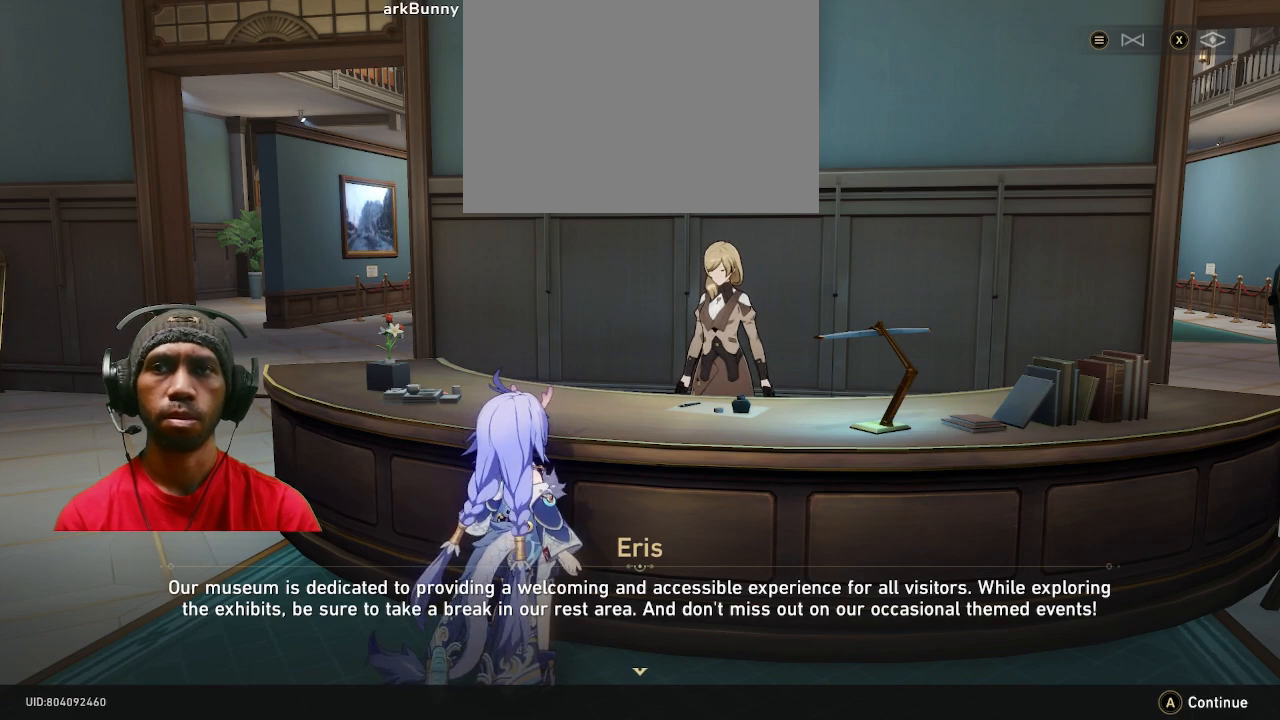
{"buttons": [], "left_stick": "center", "right_stick": "center", "events": []}
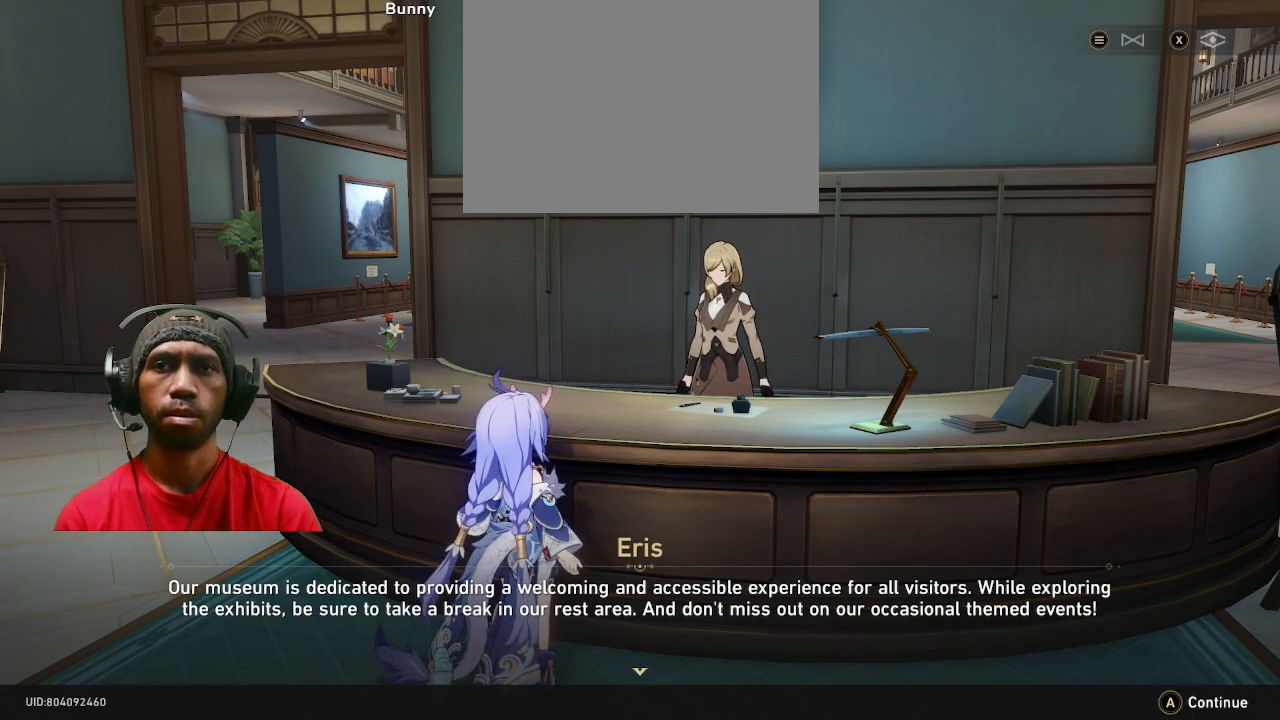
{"buttons": [], "left_stick": "center", "right_stick": "center", "events": []}
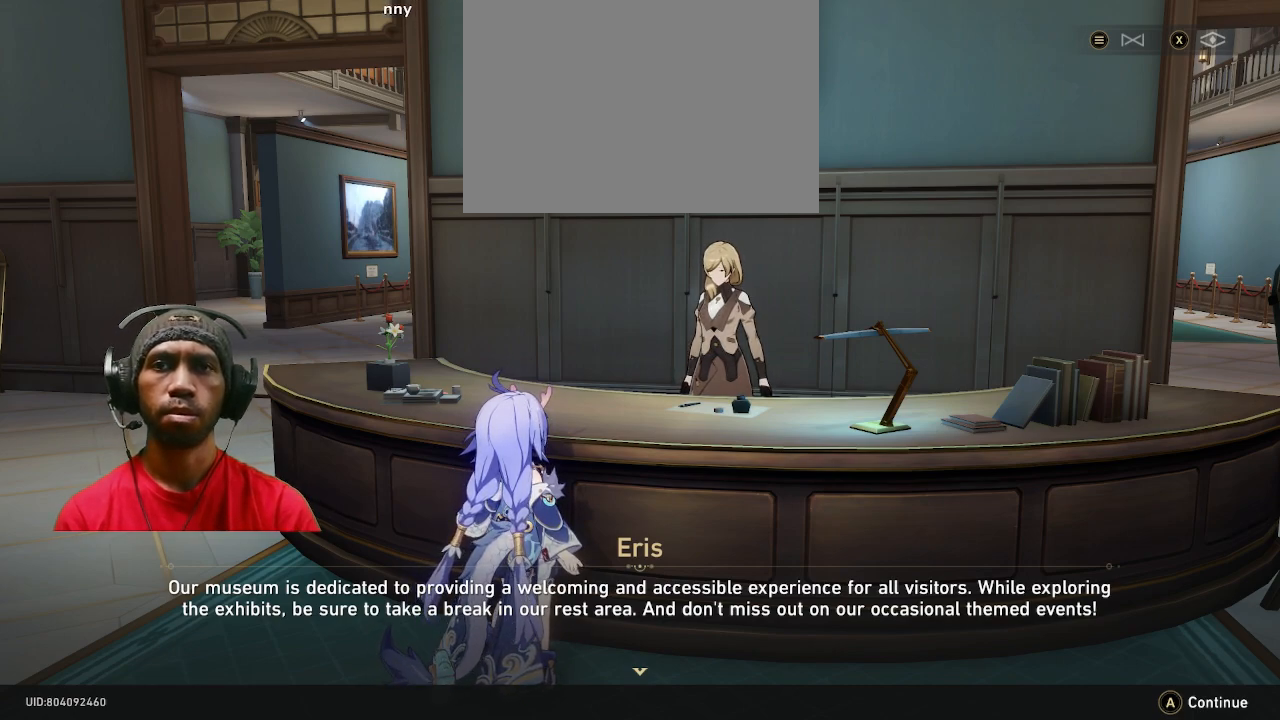
{"buttons": [], "left_stick": "center", "right_stick": "center", "events": []}
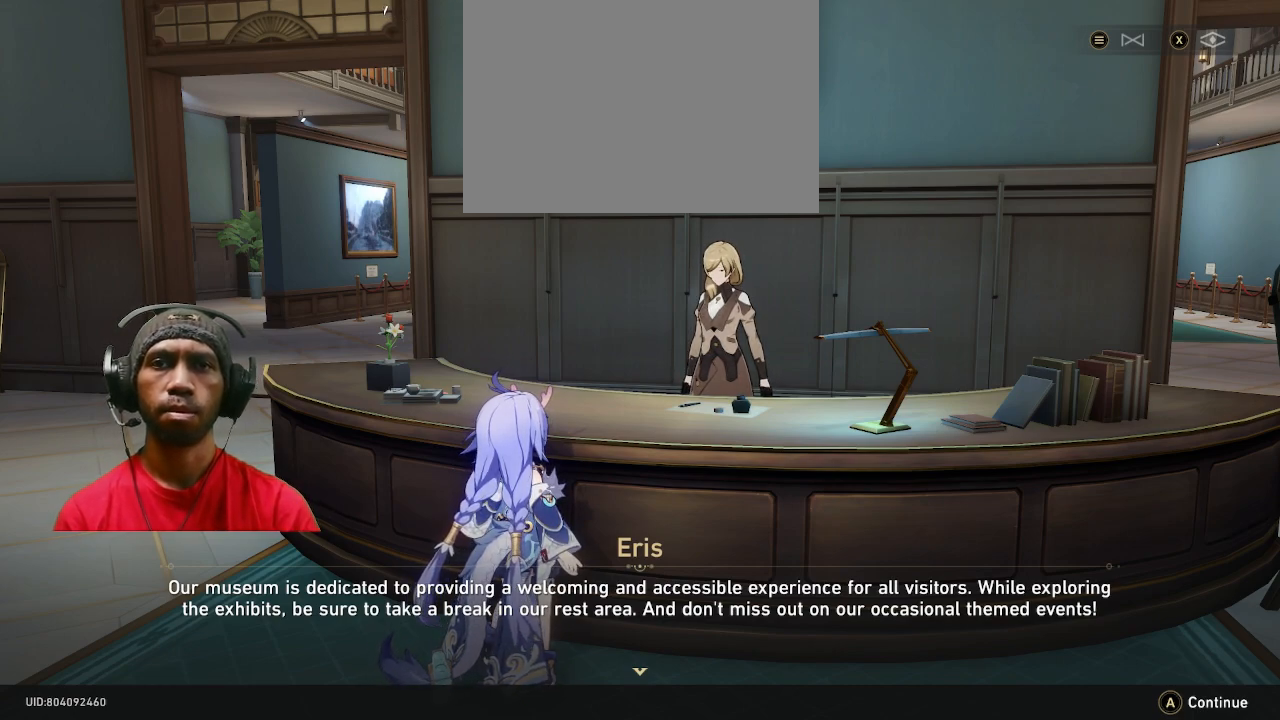
{"buttons": [], "left_stick": "center", "right_stick": "center", "events": []}
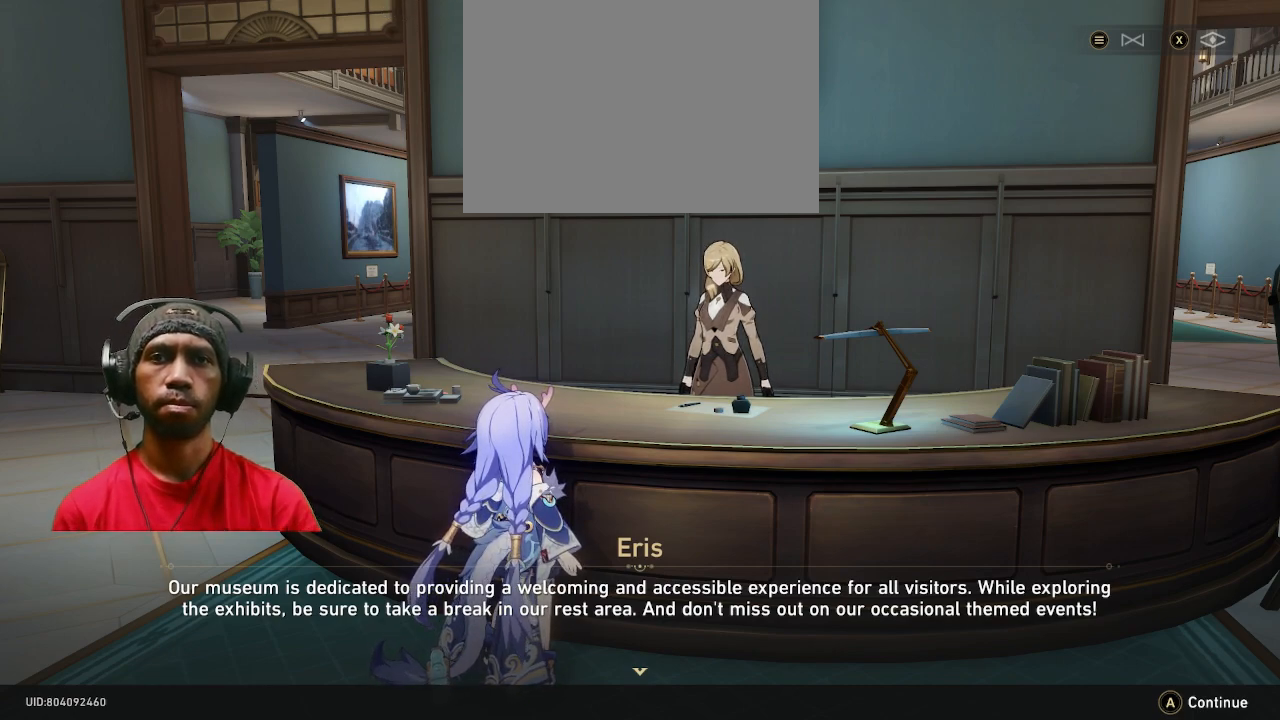
{"buttons": [], "left_stick": "center", "right_stick": "center", "events": [[117, "CROSS", "down"], [267, "CROSS", "up"]]}
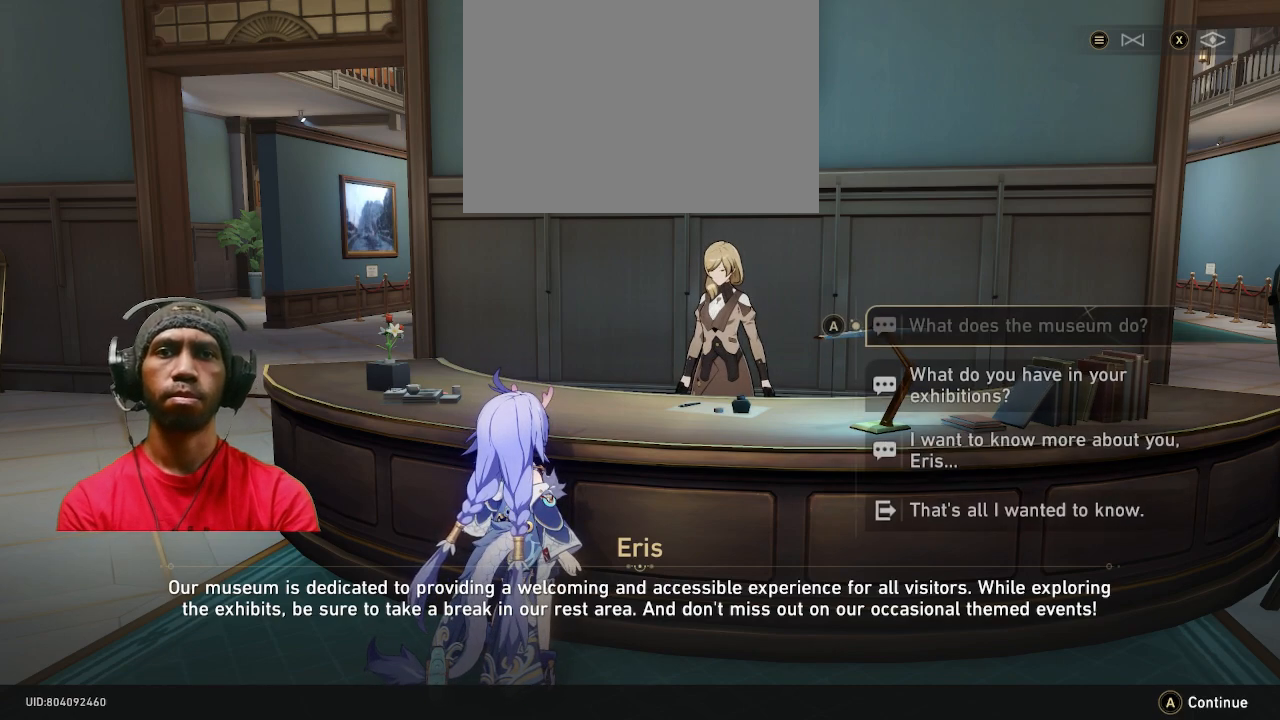
{"buttons": [], "left_stick": "center", "right_stick": "center", "events": []}
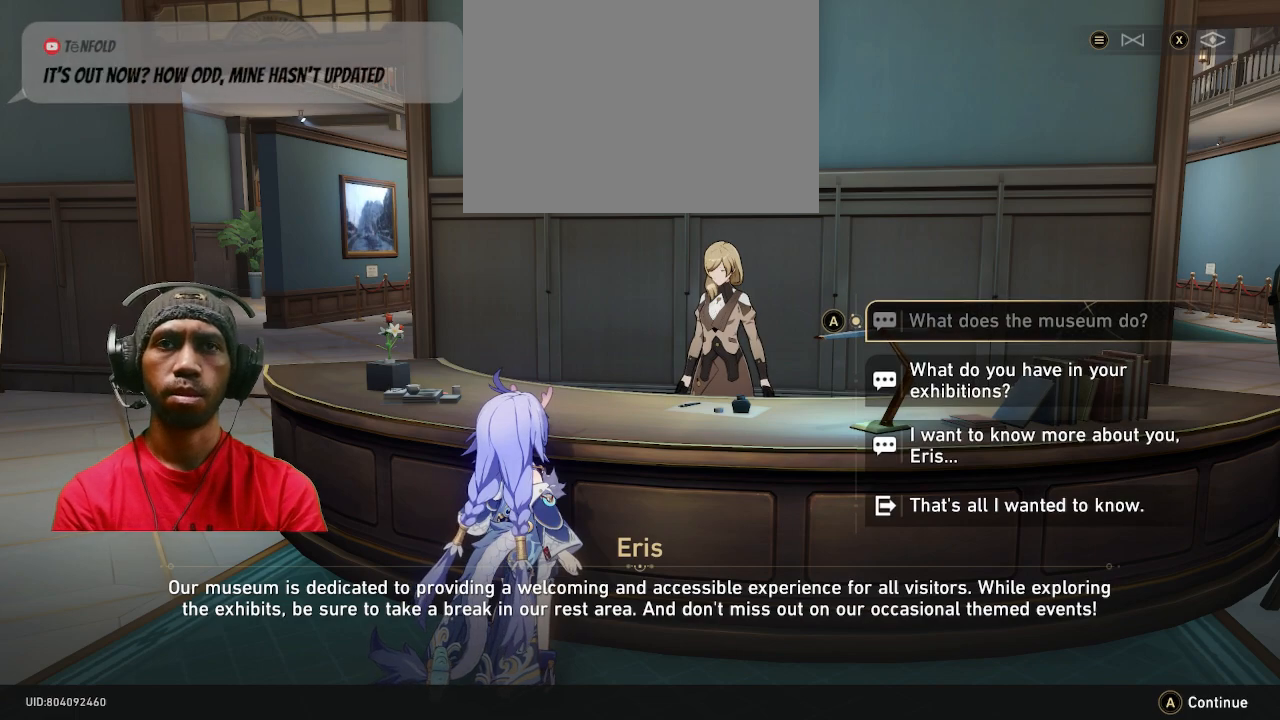
{"buttons": [], "left_stick": "down", "right_stick": "center", "events": [[367, "left_stick", "down"]]}
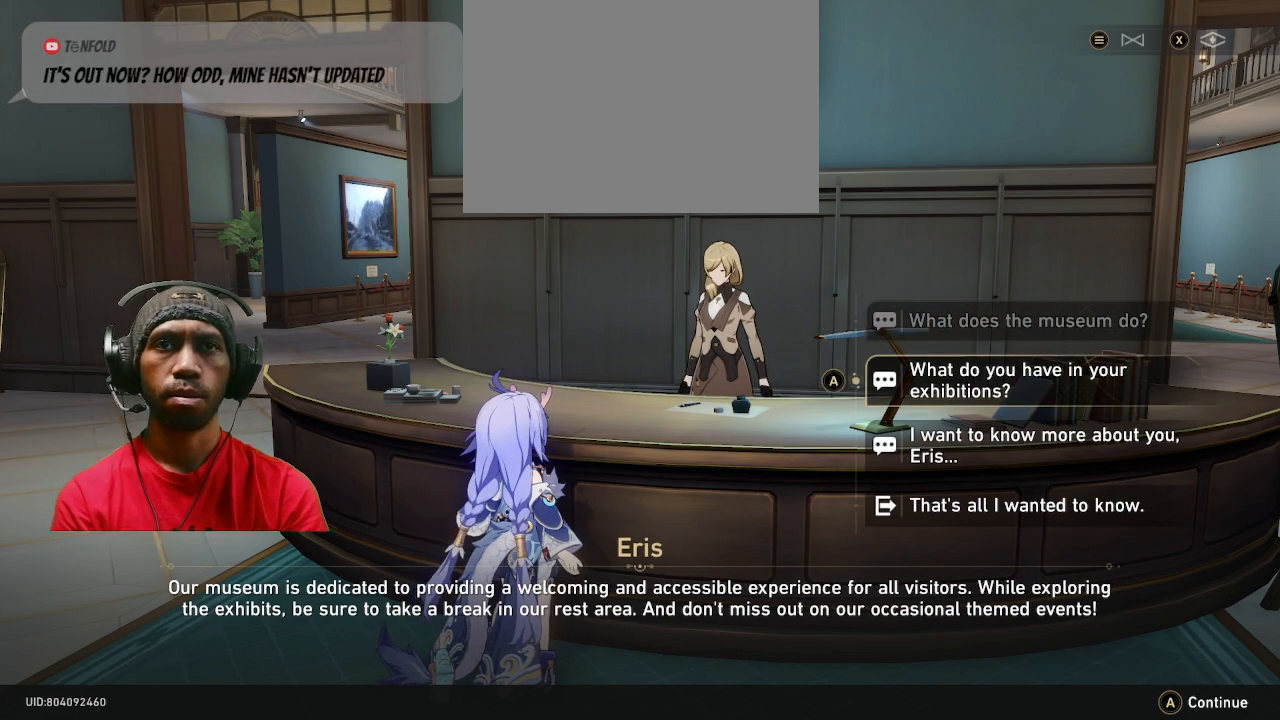
{"buttons": [], "left_stick": "center", "right_stick": "center", "events": [[67, "left_stick", "center"]]}